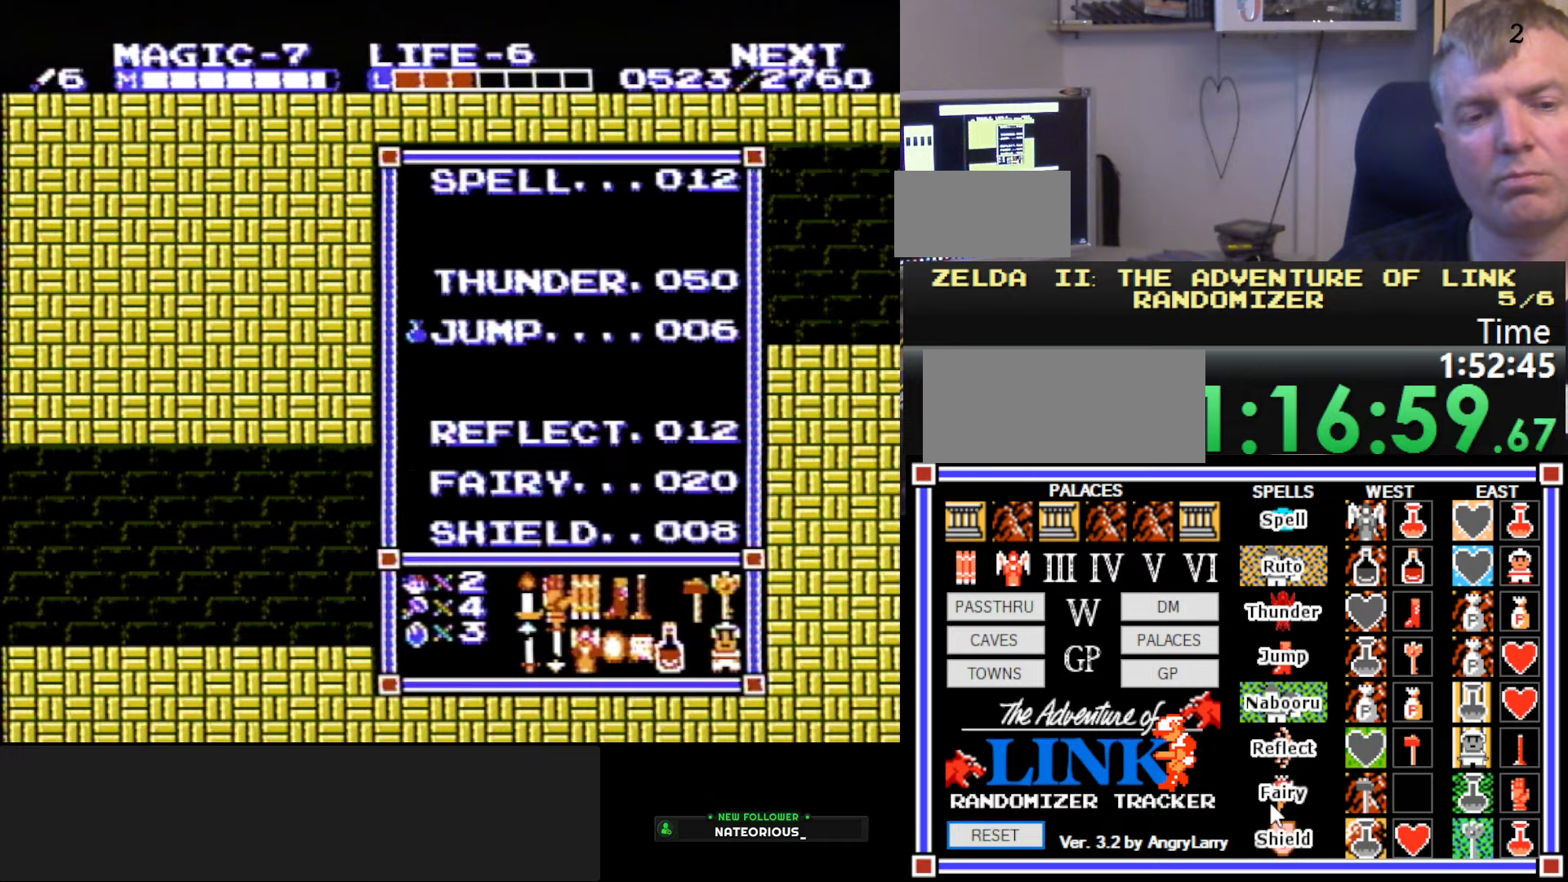
Gameplay with a controller (Nintendo layout); each line is a JSON object with the inputs held at the frame after it. "events" lists button and stick changes between this image and that frame as [ms after this image, input, new state], when the widget could be followed in between. Not read: L3 R3.
{"buttons": [], "events": [[50, "DPAD_DOWN", "up"], [166, "DPAD_DOWN", "down"], [266, "DPAD_DOWN", "up"], [316, "START", "down"], [483, "START", "up"]]}
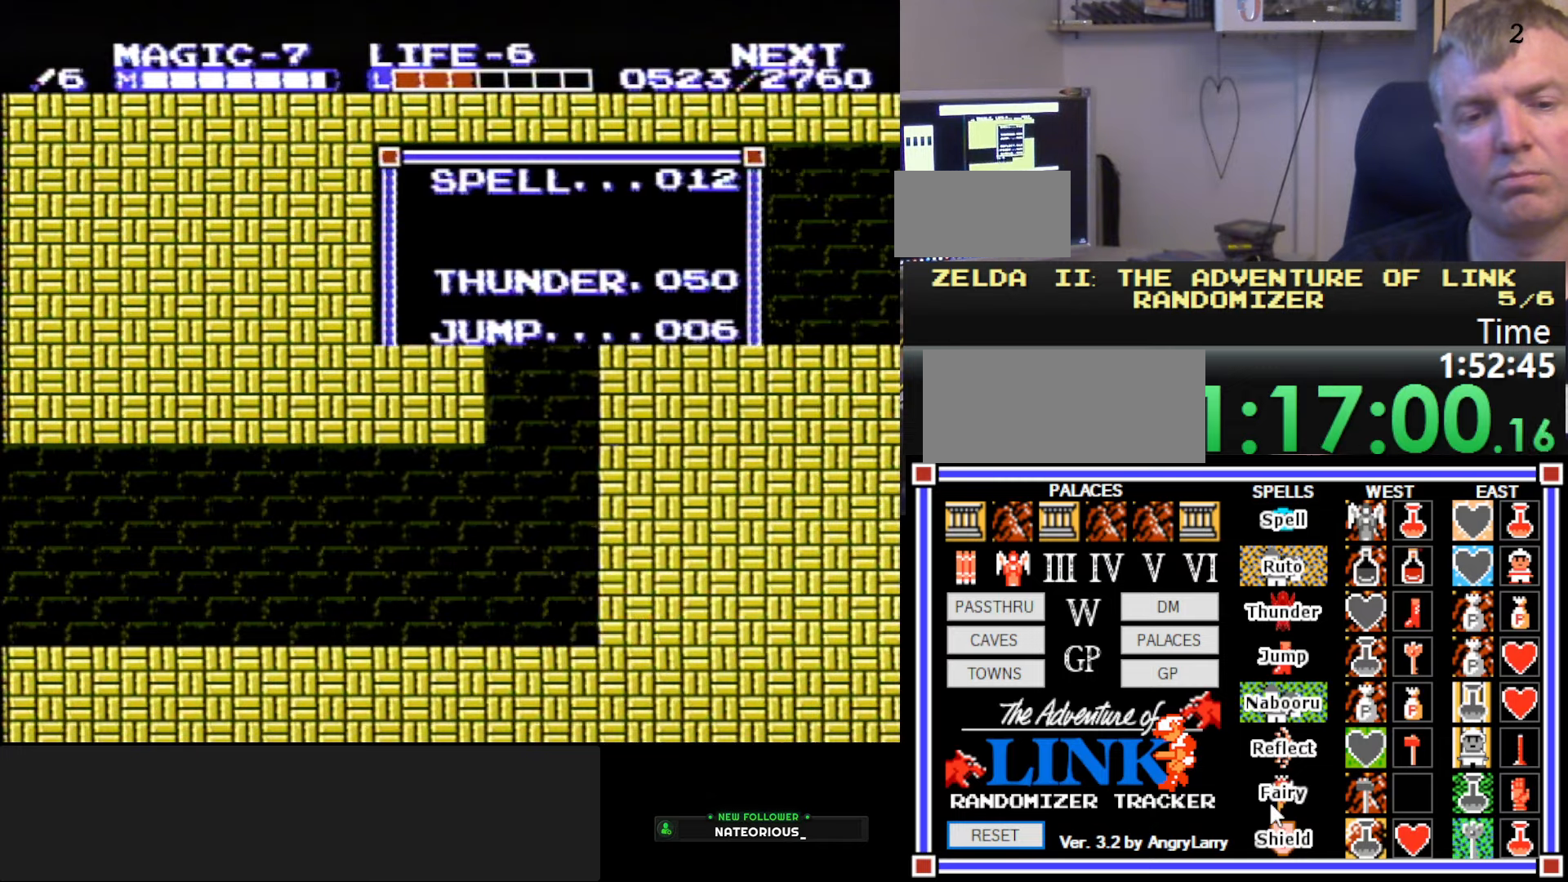
{"buttons": ["DPAD_UP", "DPAD_RIGHT"], "events": [[50, "SELECT", "down"], [216, "SELECT", "up"], [316, "DPAD_UP", "down"], [383, "DPAD_RIGHT", "down"]]}
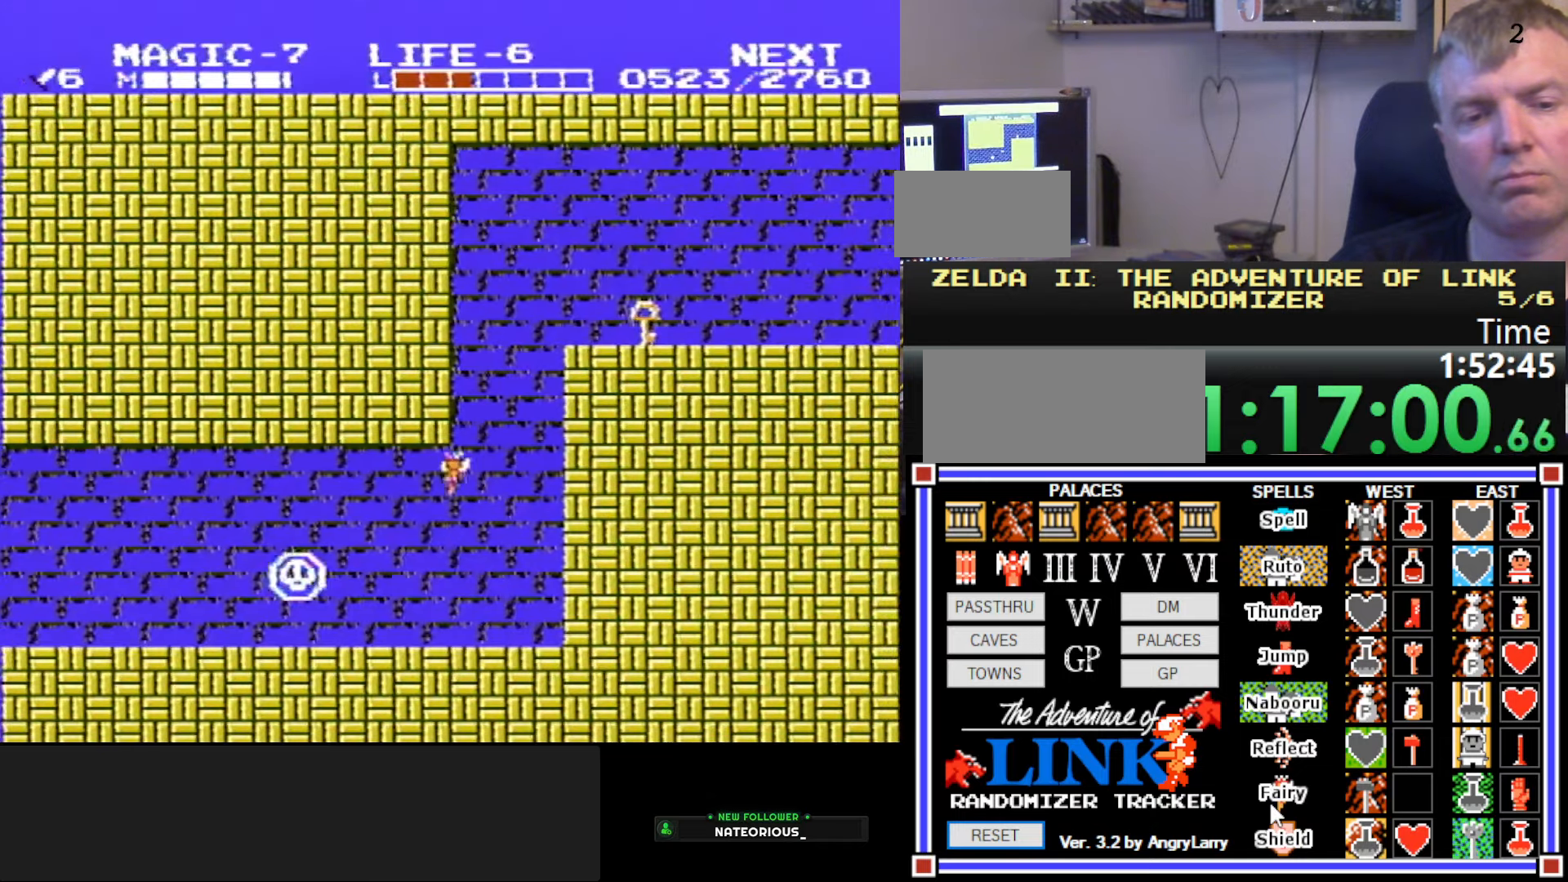
{"buttons": ["DPAD_UP"], "events": [[133, "DPAD_RIGHT", "up"], [283, "DPAD_RIGHT", "down"], [300, "DPAD_UP", "up"], [400, "DPAD_UP", "down"], [483, "DPAD_RIGHT", "up"]]}
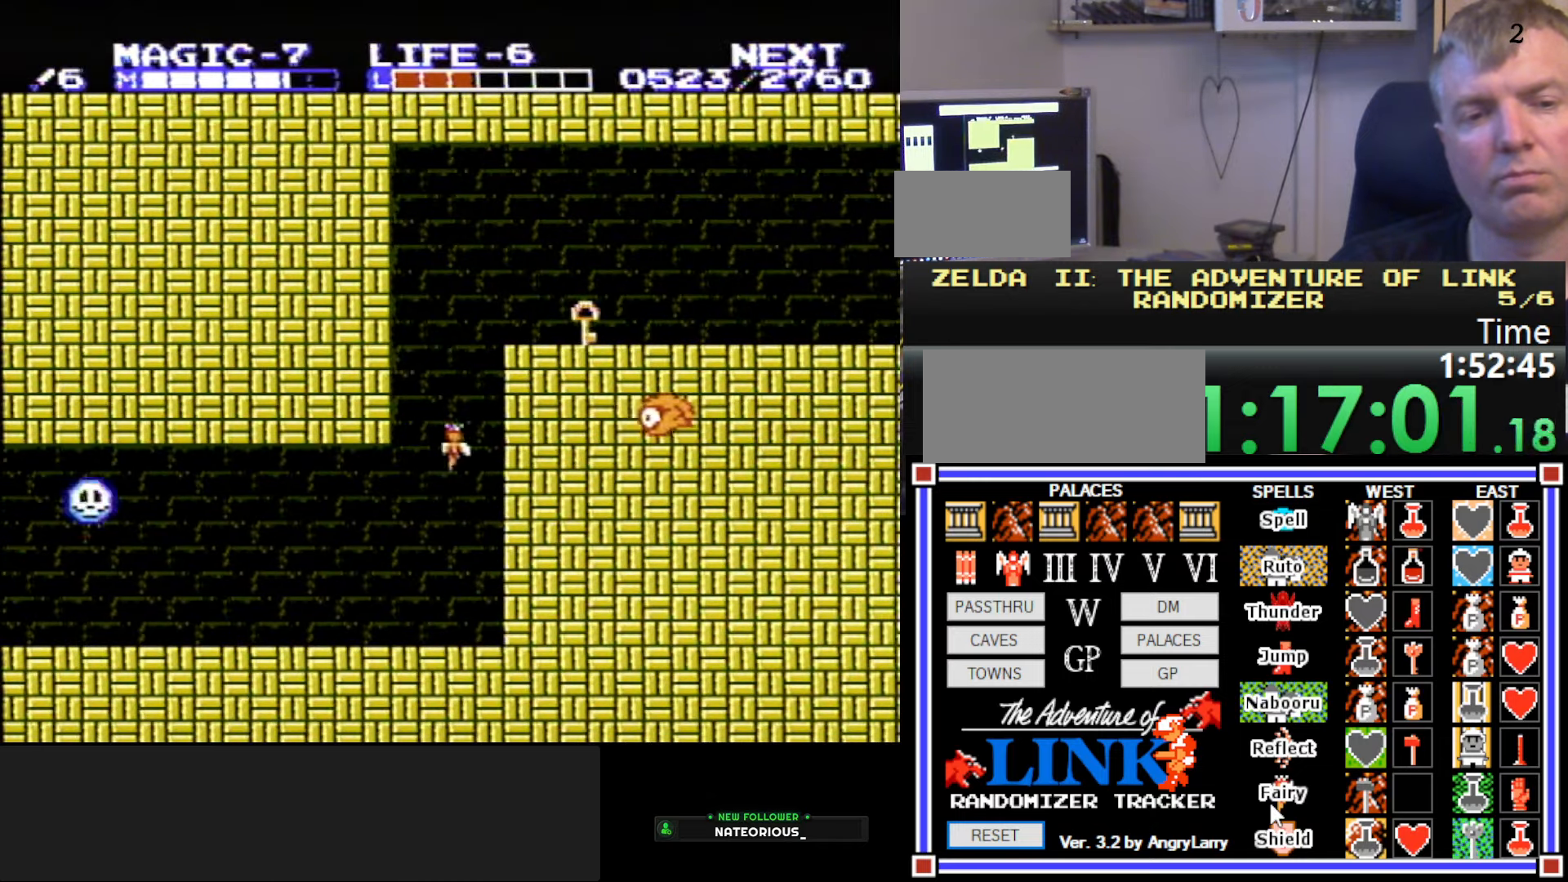
{"buttons": ["DPAD_UP"], "events": [[233, "DPAD_LEFT", "down"], [266, "DPAD_LEFT", "up"]]}
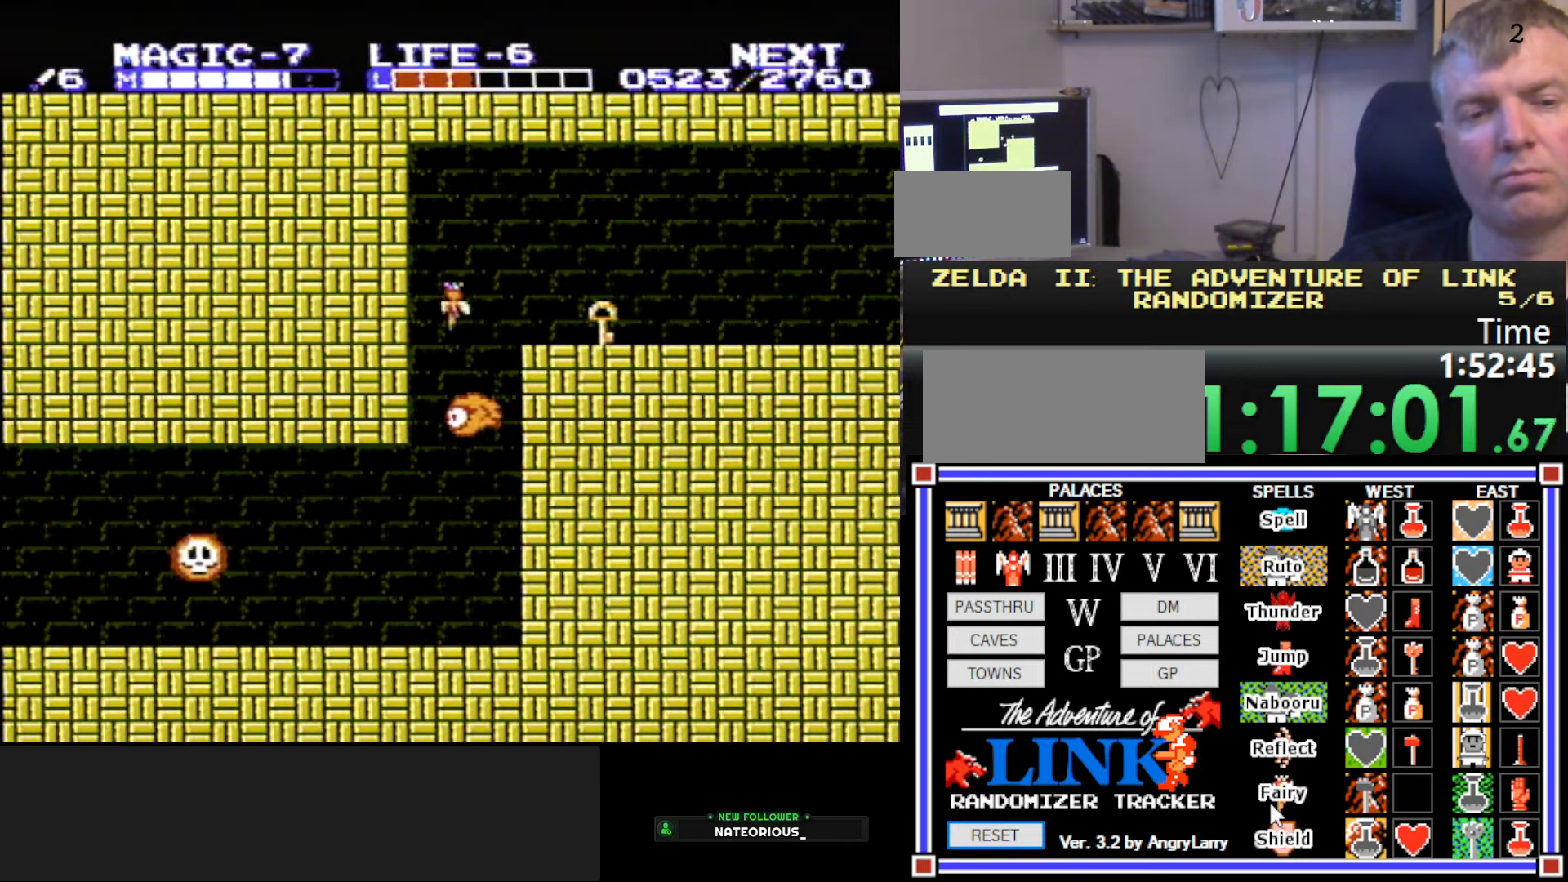
{"buttons": ["DPAD_RIGHT"], "events": [[83, "DPAD_RIGHT", "down"], [200, "DPAD_UP", "up"]]}
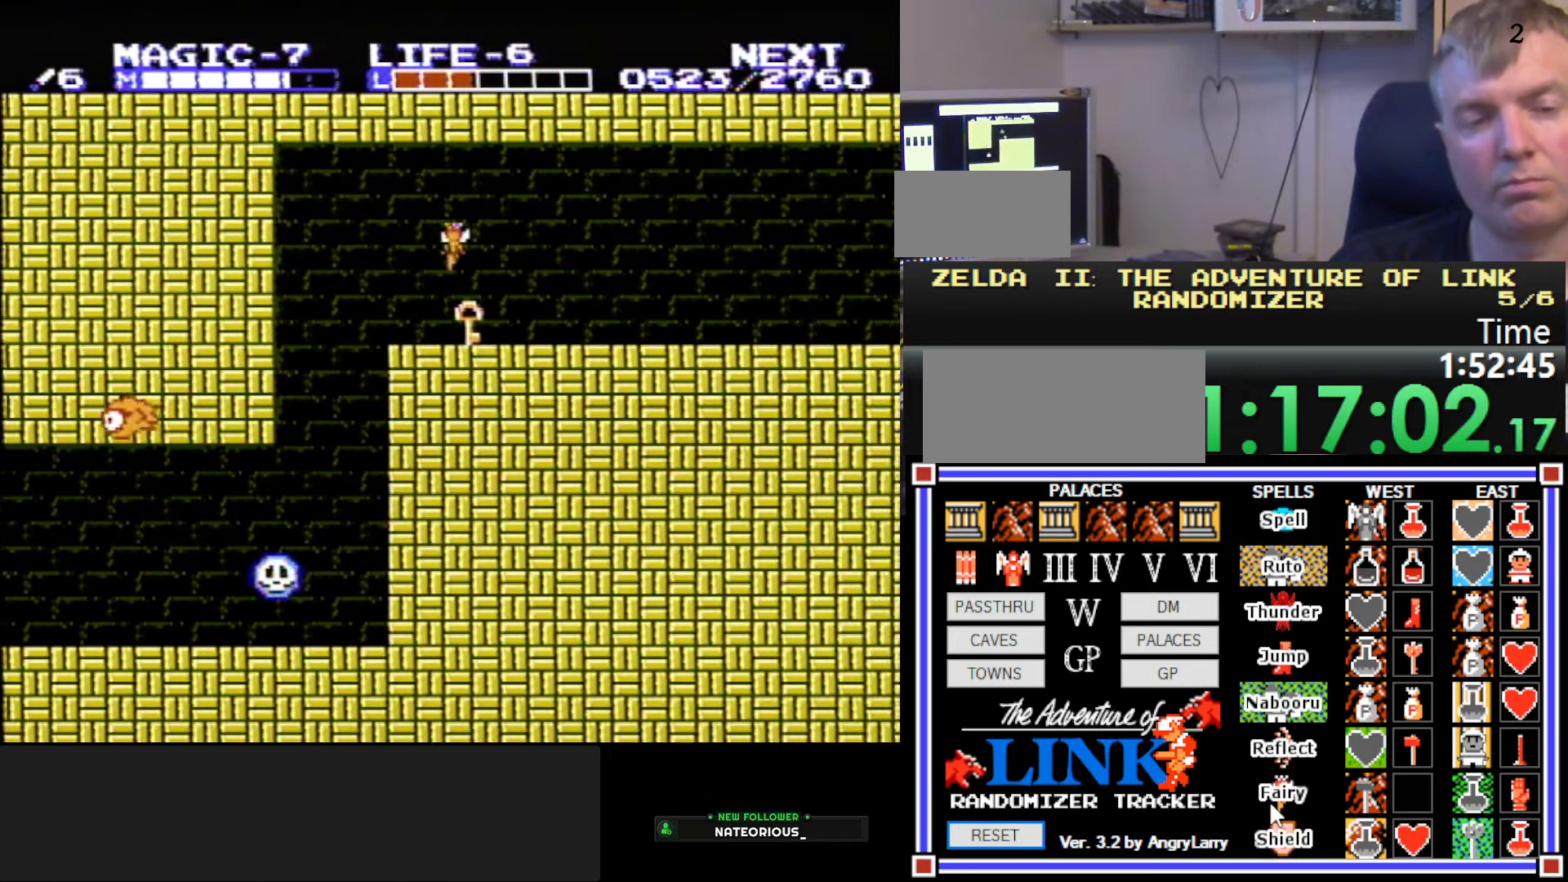
{"buttons": ["DPAD_RIGHT"], "events": []}
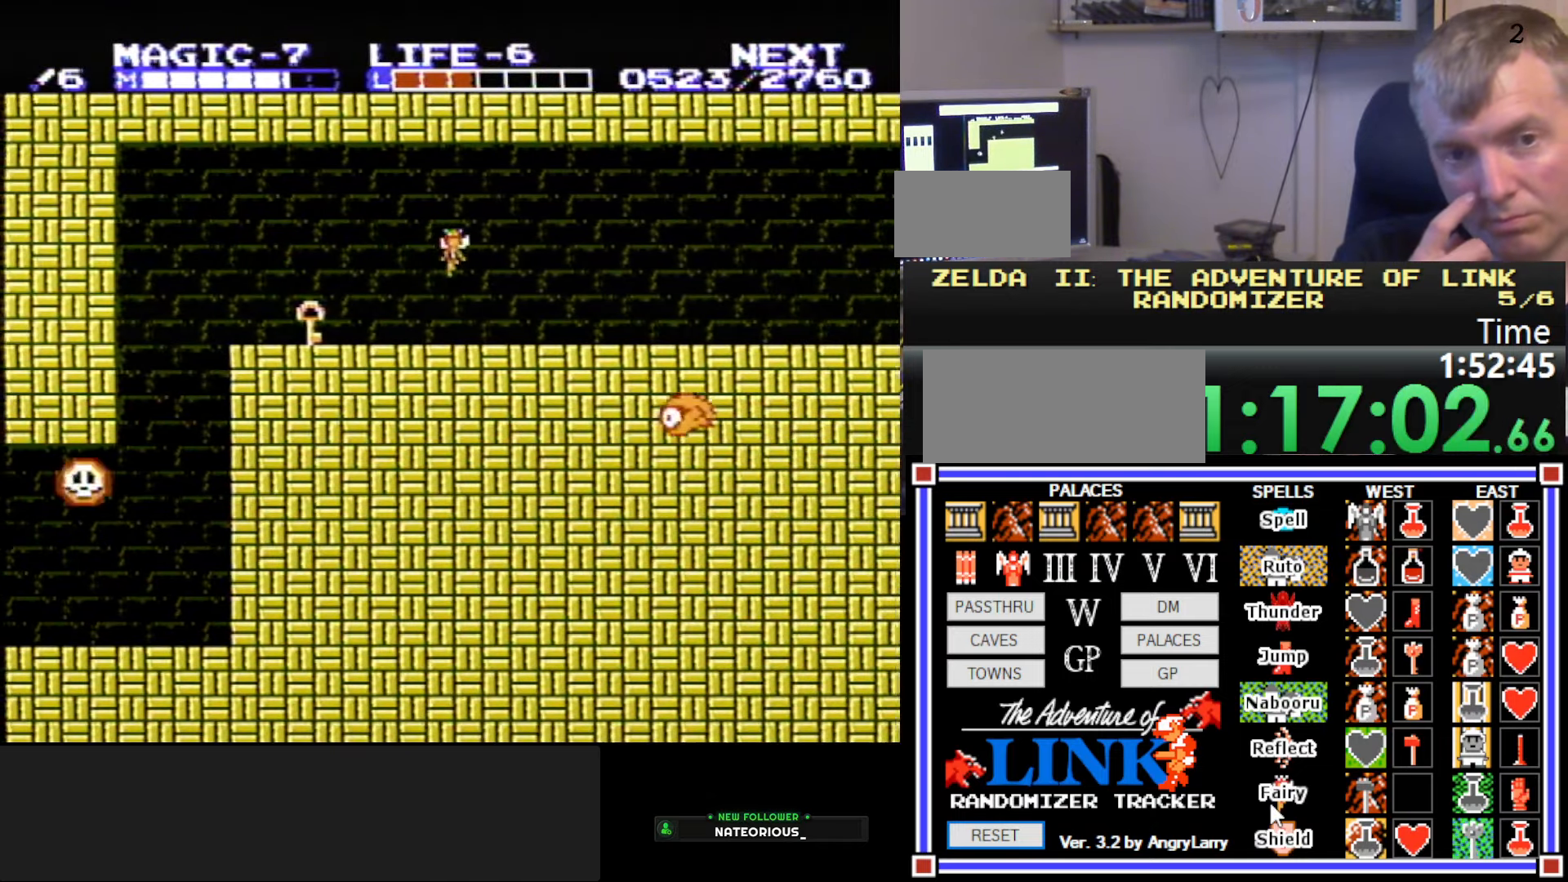
{"buttons": ["DPAD_RIGHT"], "events": []}
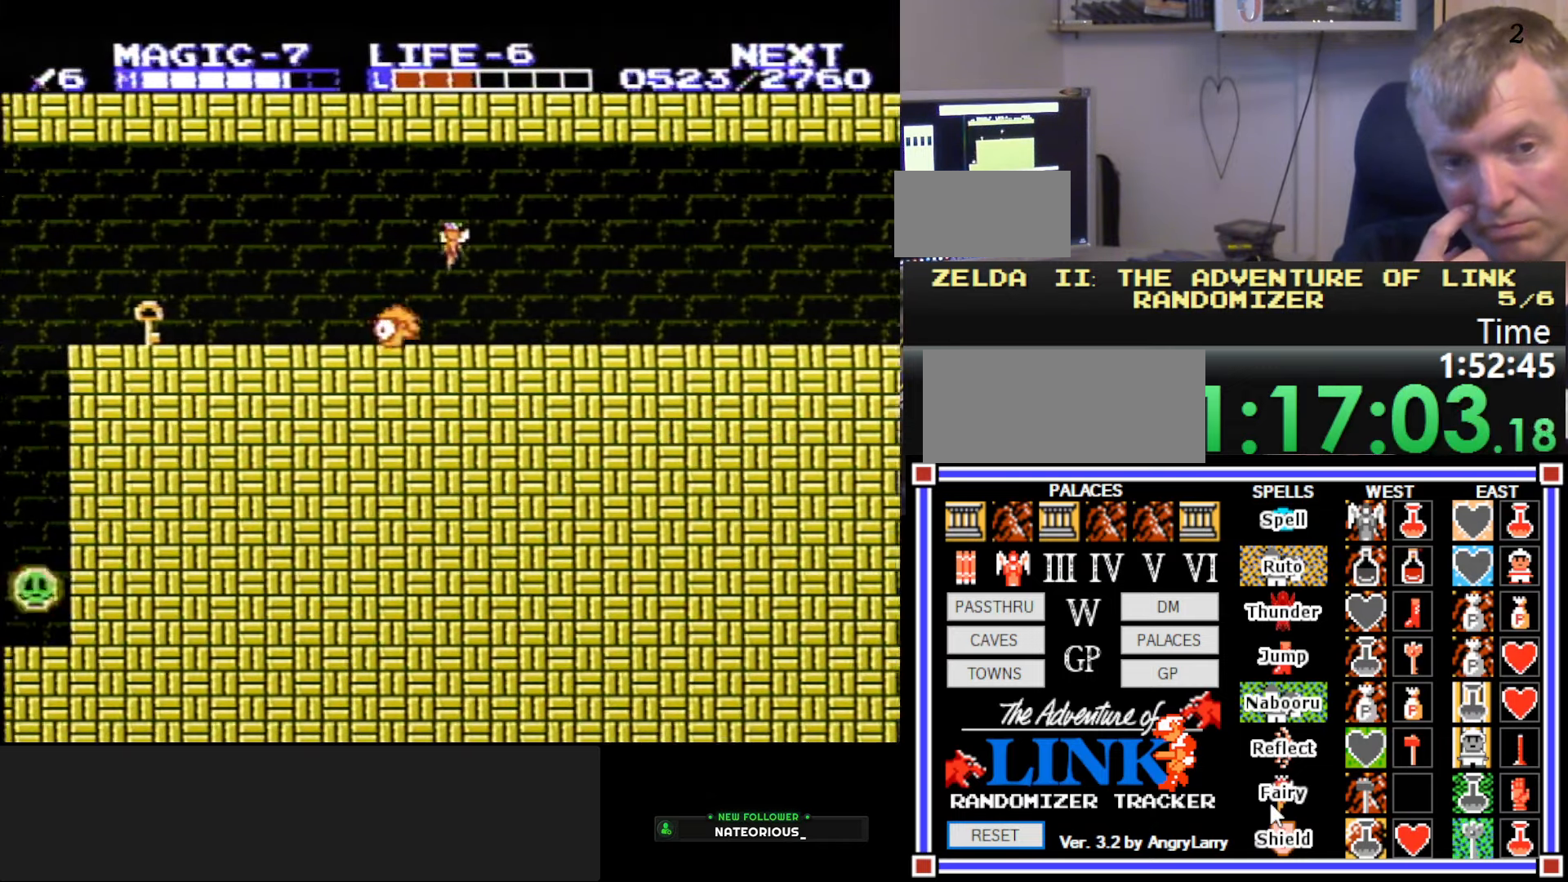
{"buttons": ["DPAD_RIGHT"], "events": []}
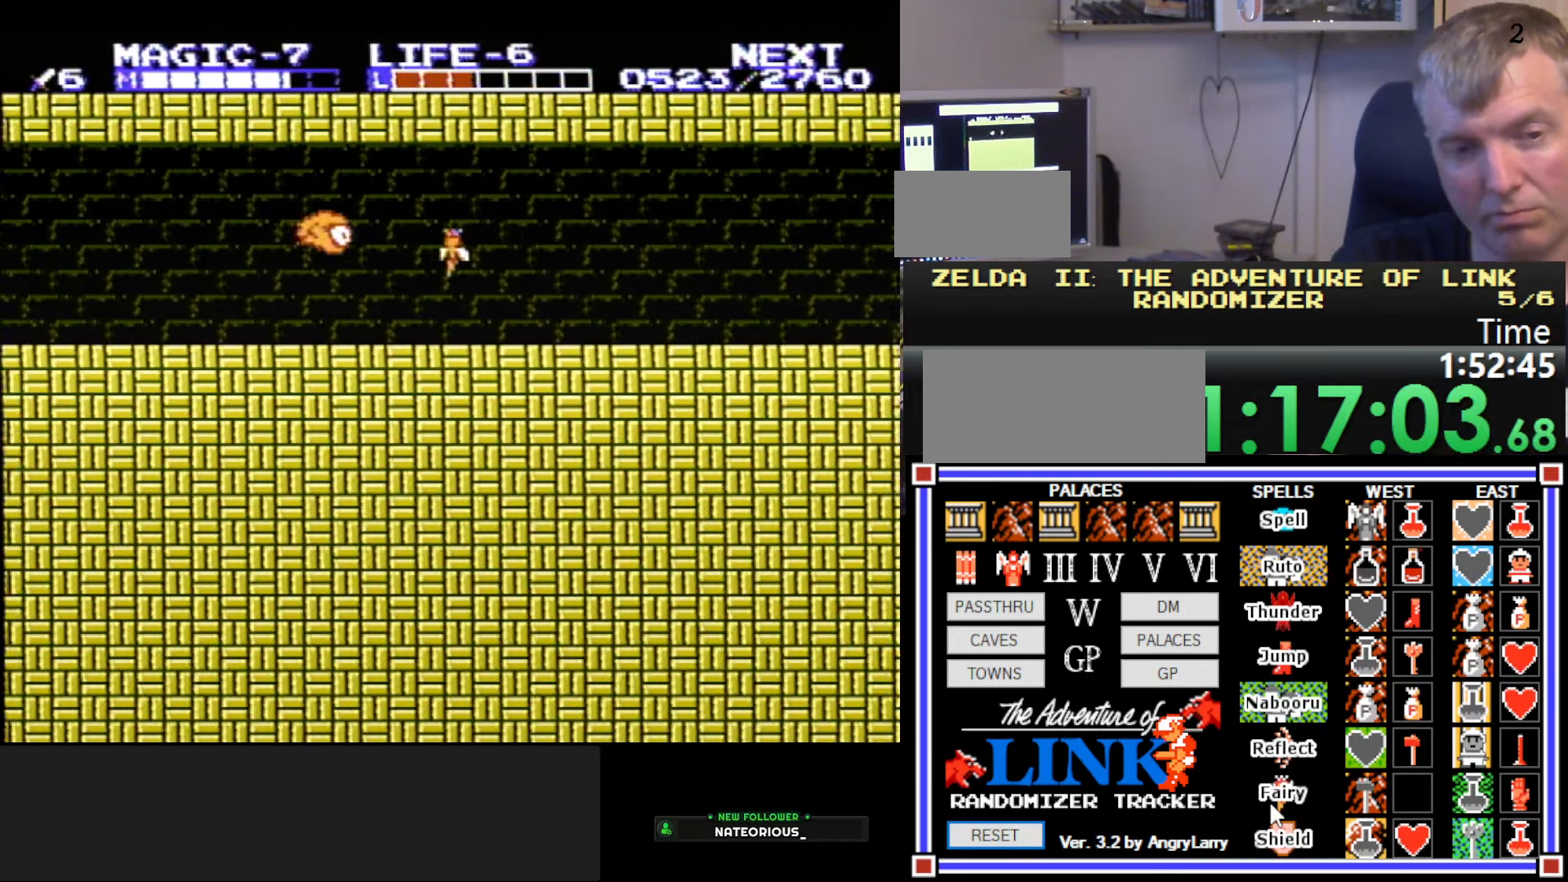
{"buttons": ["DPAD_DOWN", "DPAD_RIGHT"], "events": [[416, "DPAD_DOWN", "down"]]}
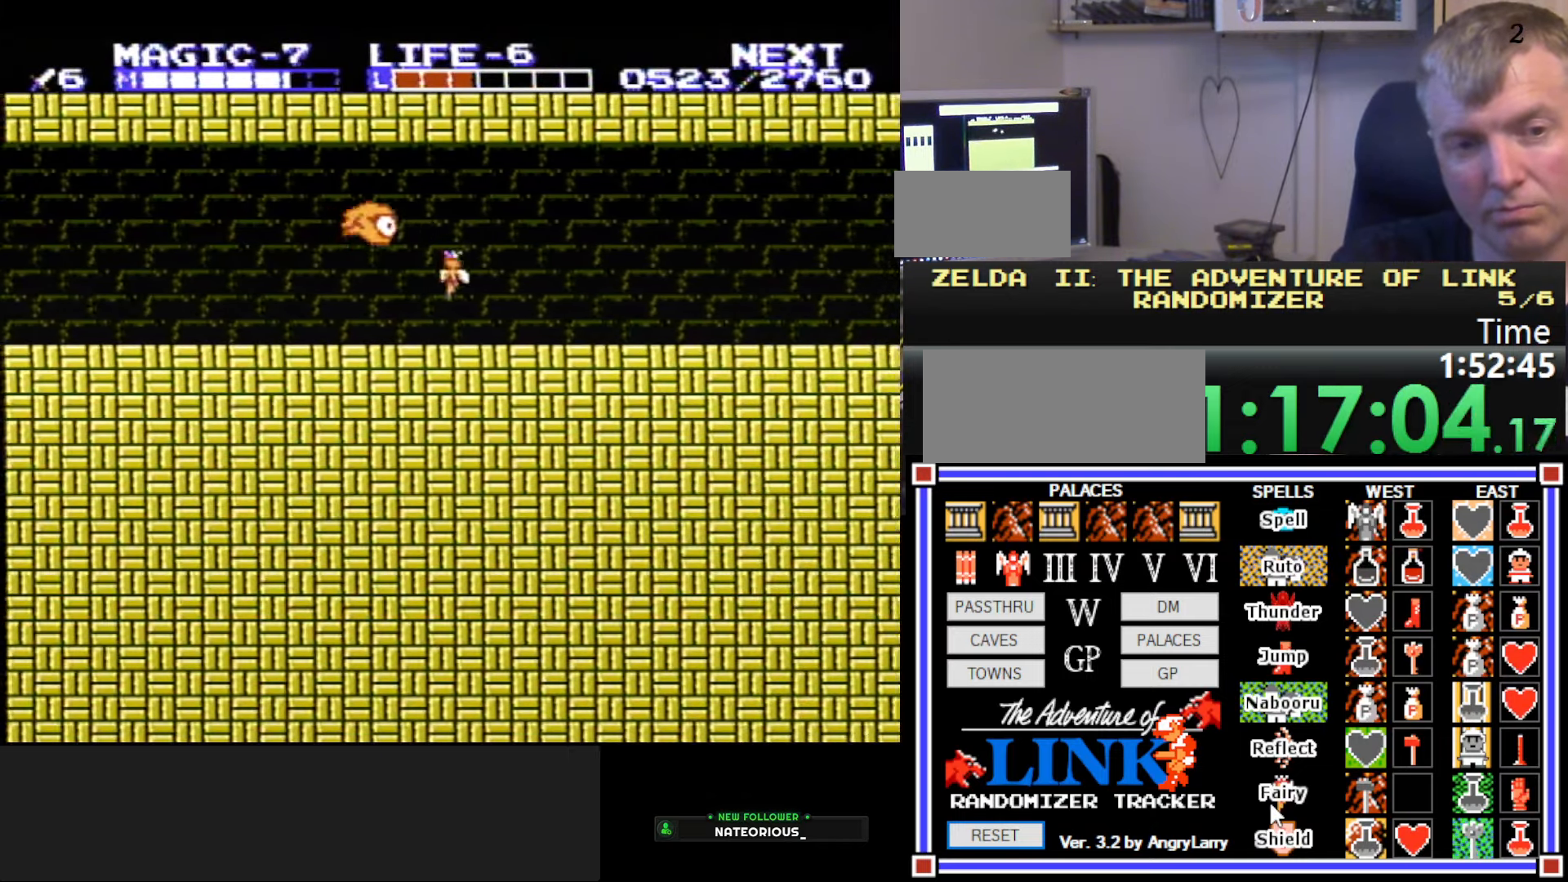
{"buttons": ["DPAD_RIGHT"], "events": [[233, "DPAD_DOWN", "up"]]}
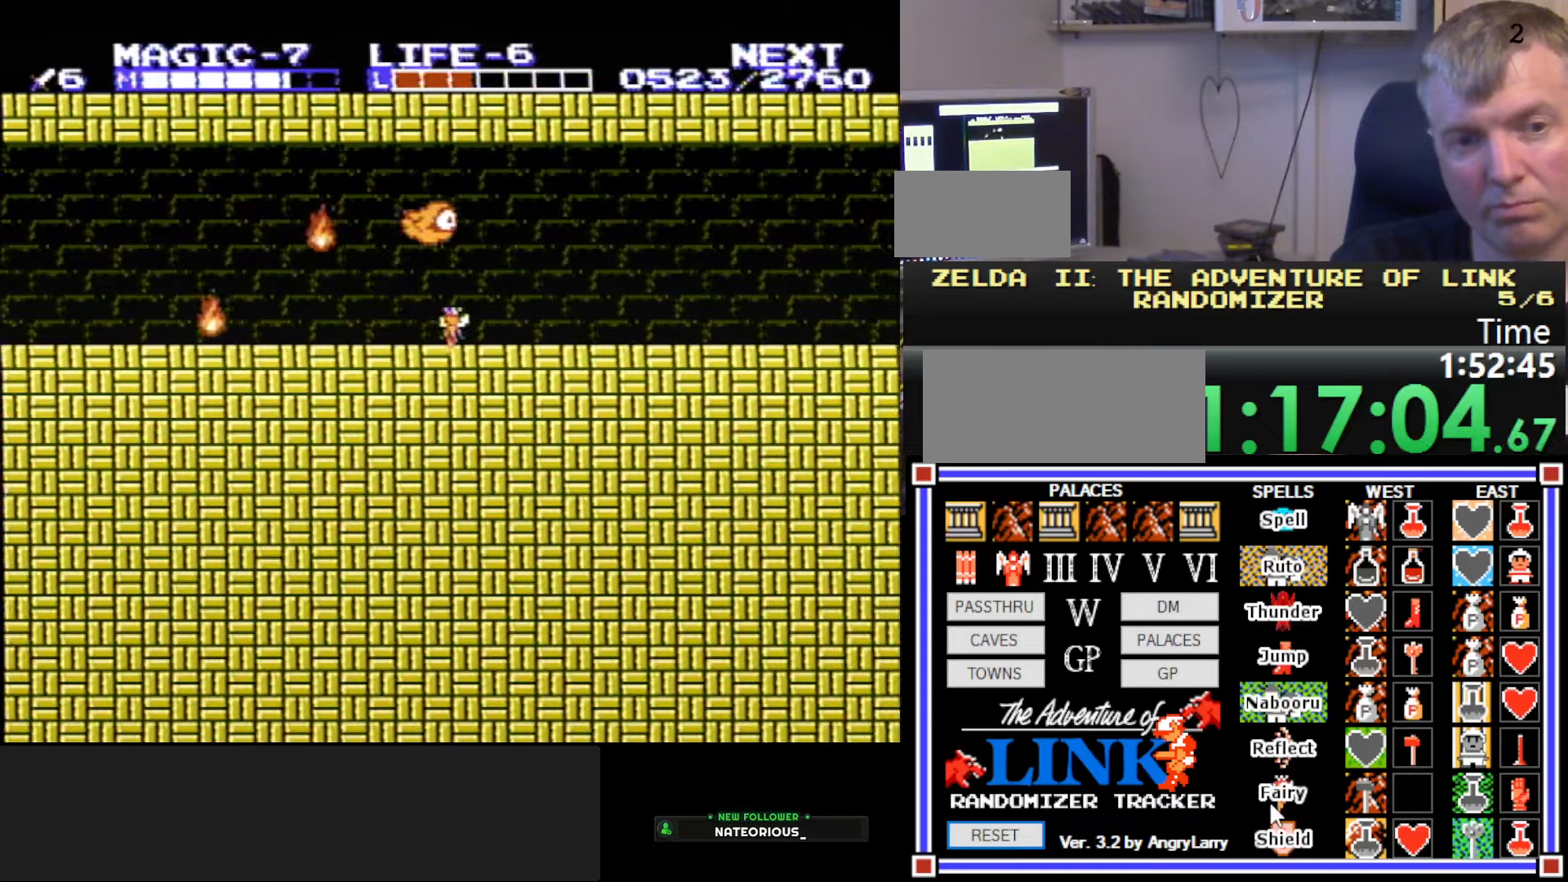
{"buttons": ["DPAD_RIGHT"], "events": []}
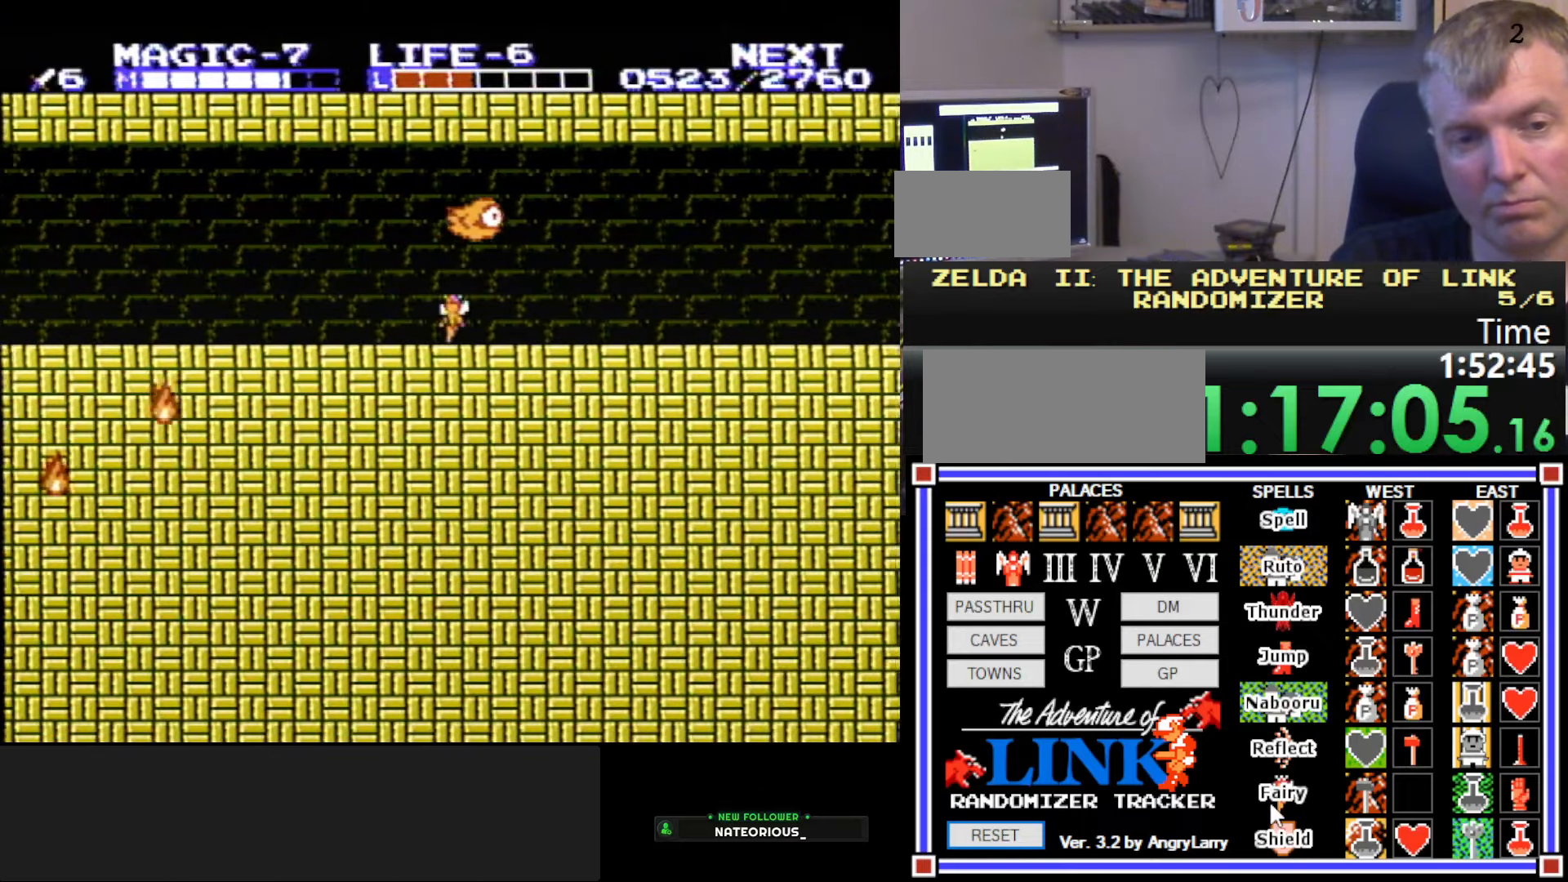
{"buttons": ["DPAD_RIGHT"], "events": []}
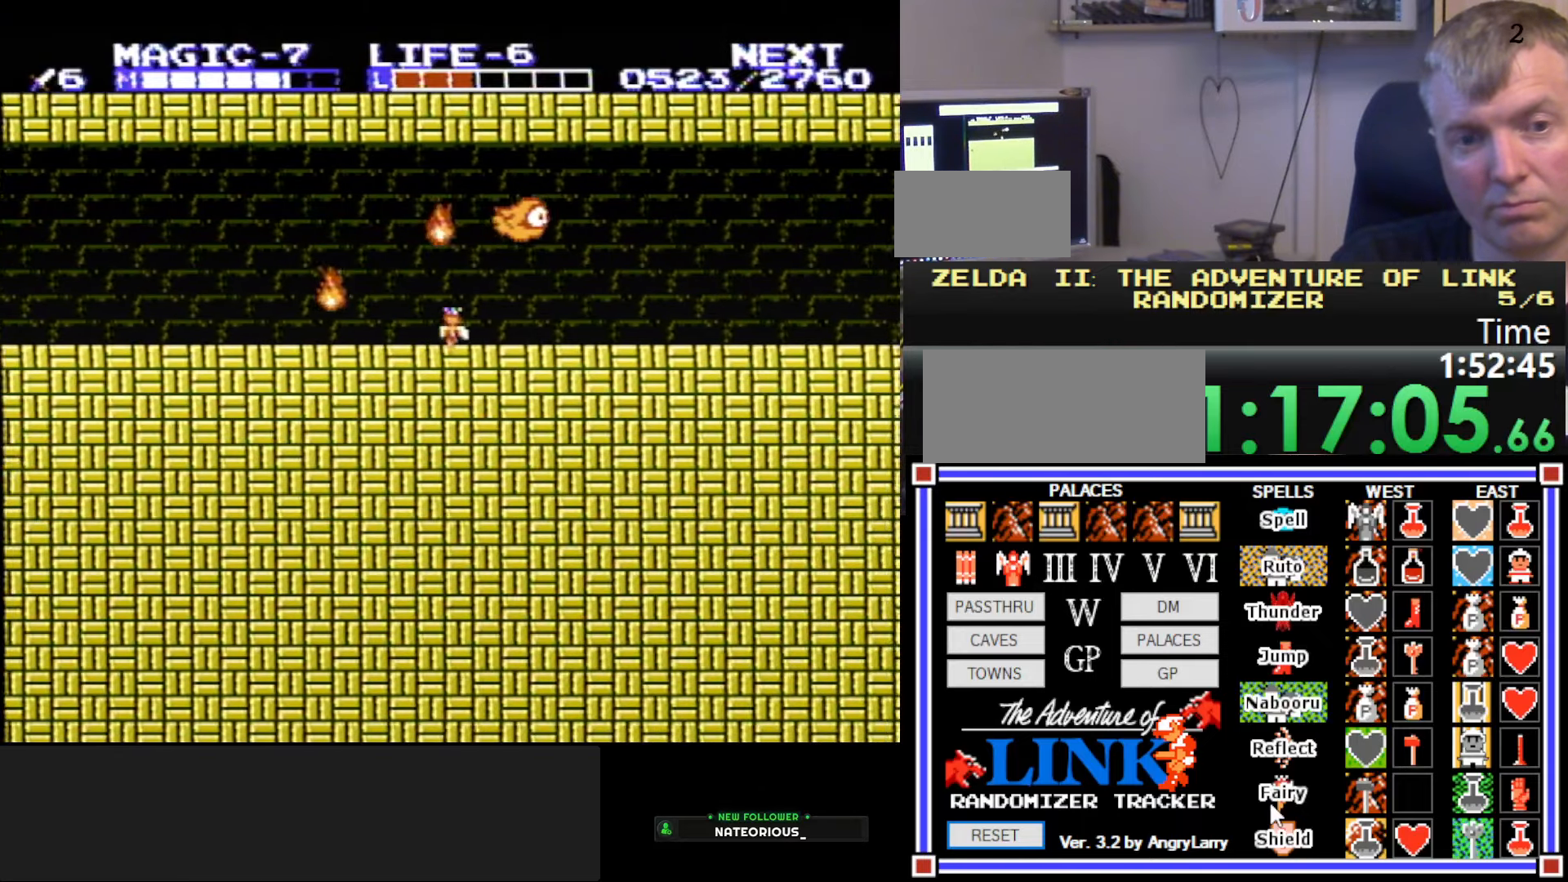
{"buttons": [], "events": [[450, "DPAD_RIGHT", "up"]]}
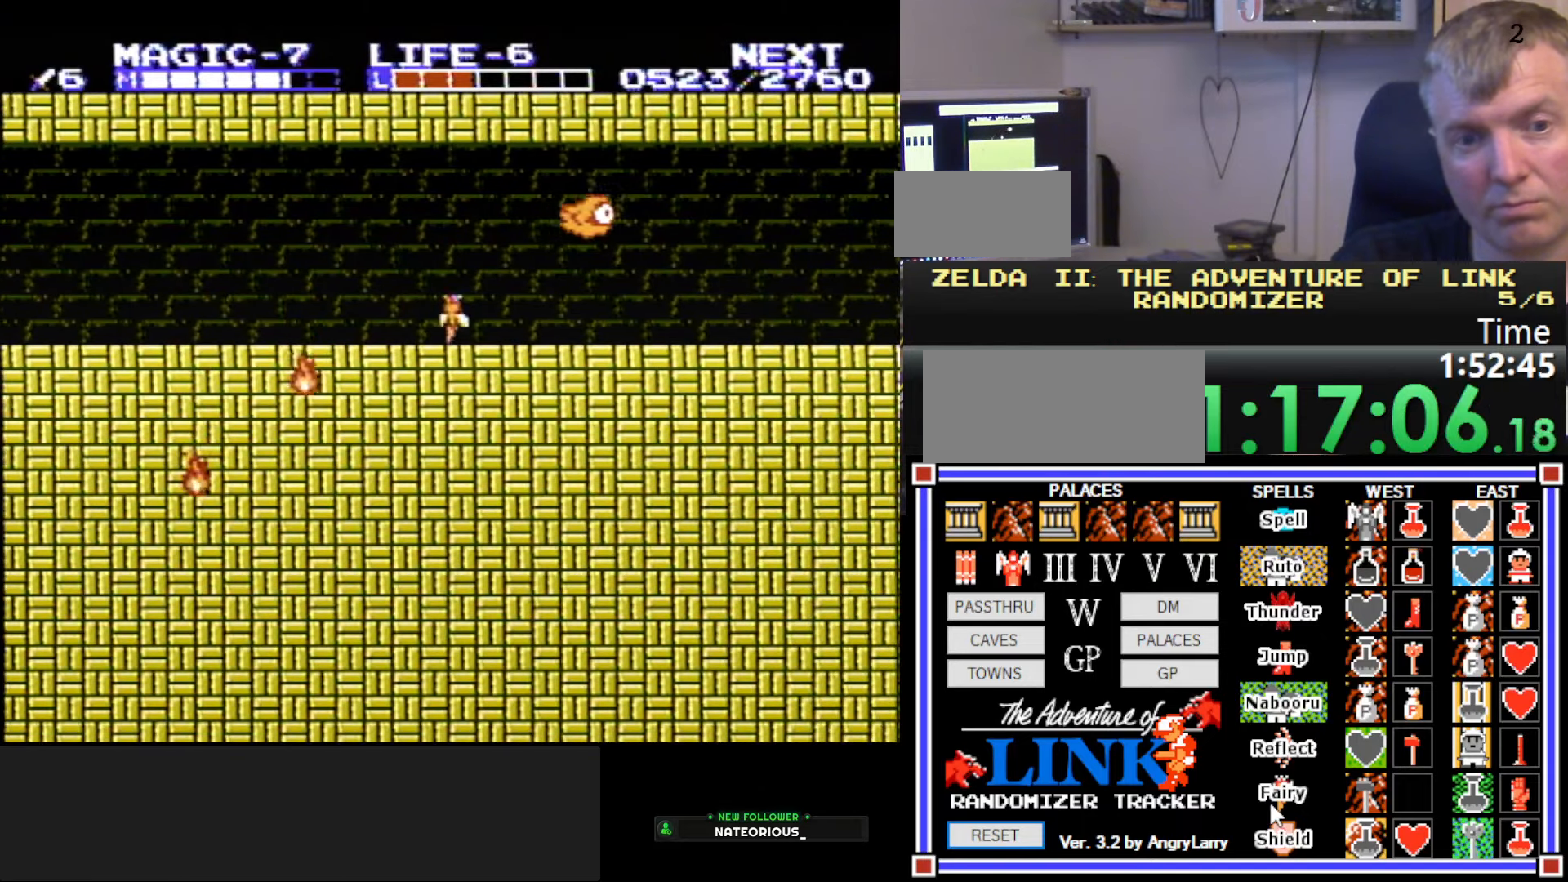
{"buttons": ["DPAD_UP", "DPAD_RIGHT"], "events": [[283, "DPAD_UP", "down"], [400, "DPAD_RIGHT", "down"]]}
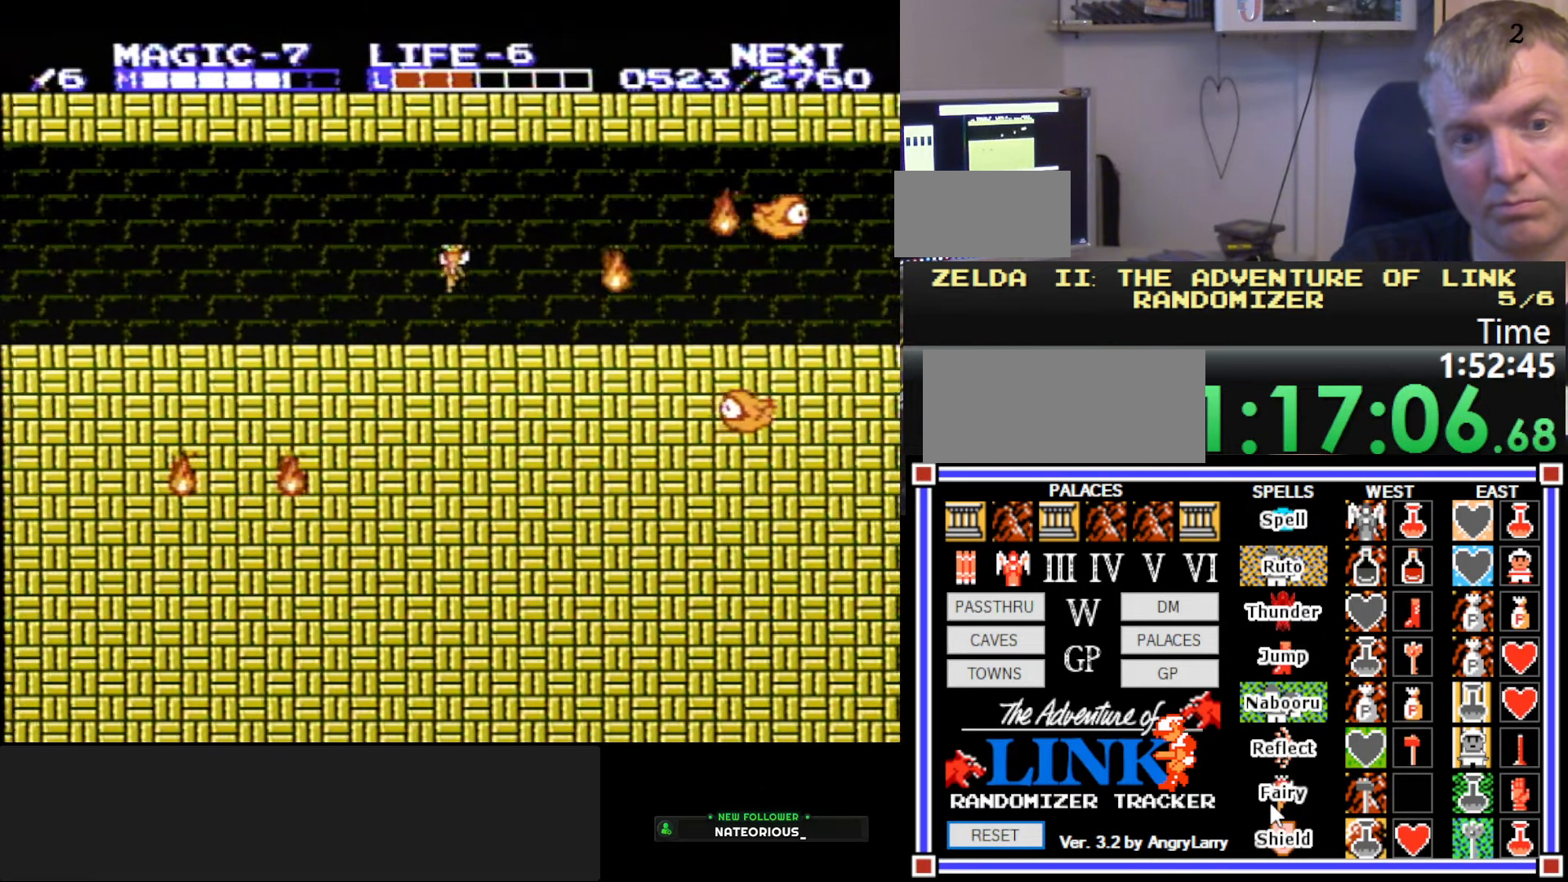
{"buttons": ["DPAD_RIGHT"], "events": [[83, "DPAD_UP", "up"]]}
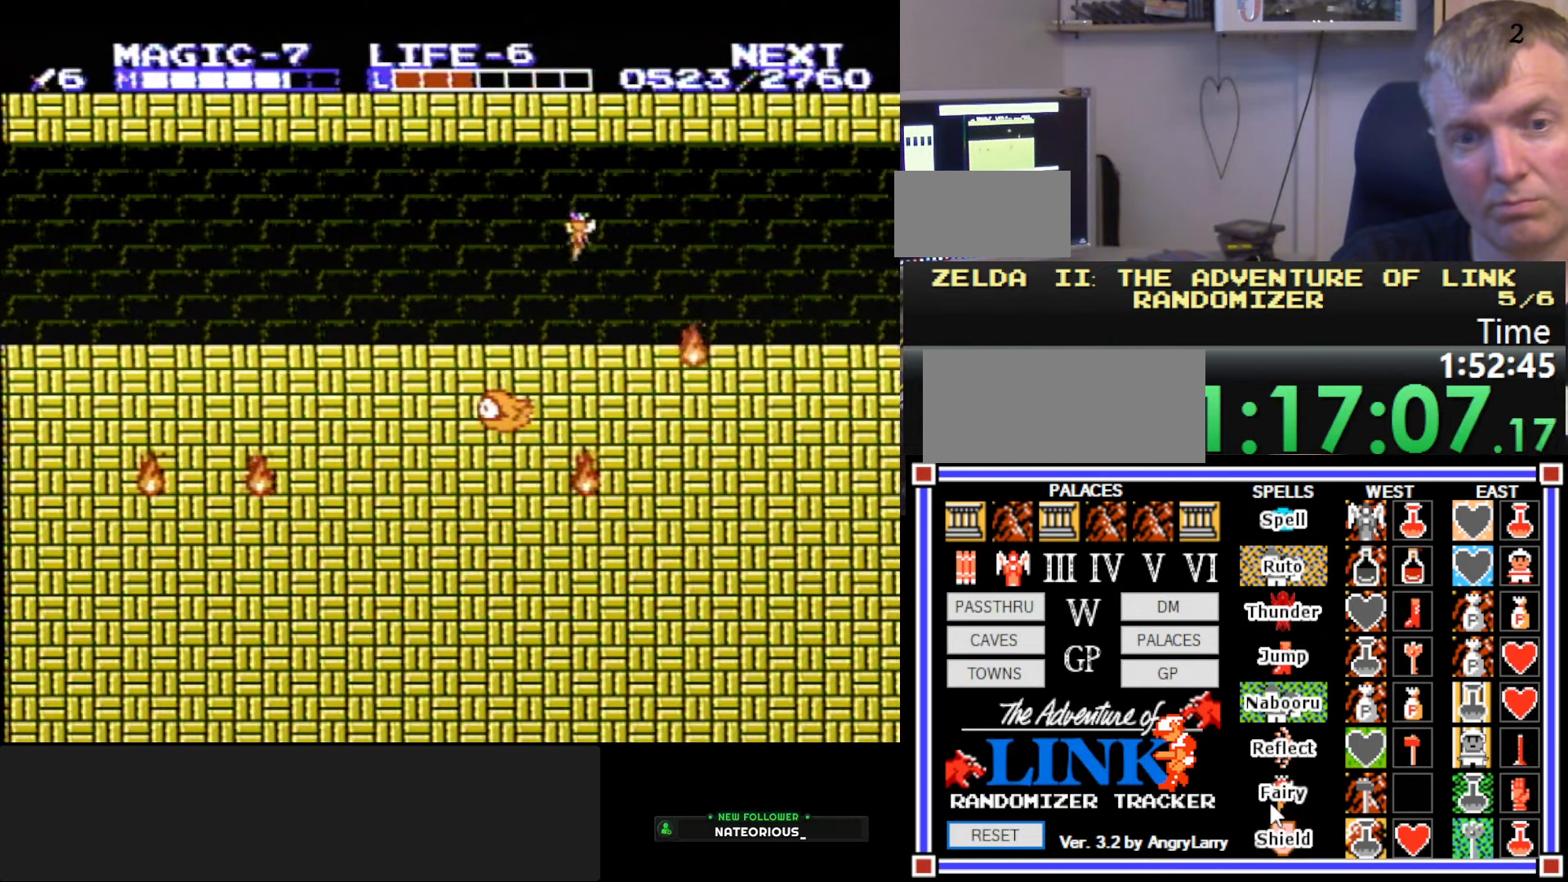
{"buttons": ["DPAD_RIGHT"], "events": []}
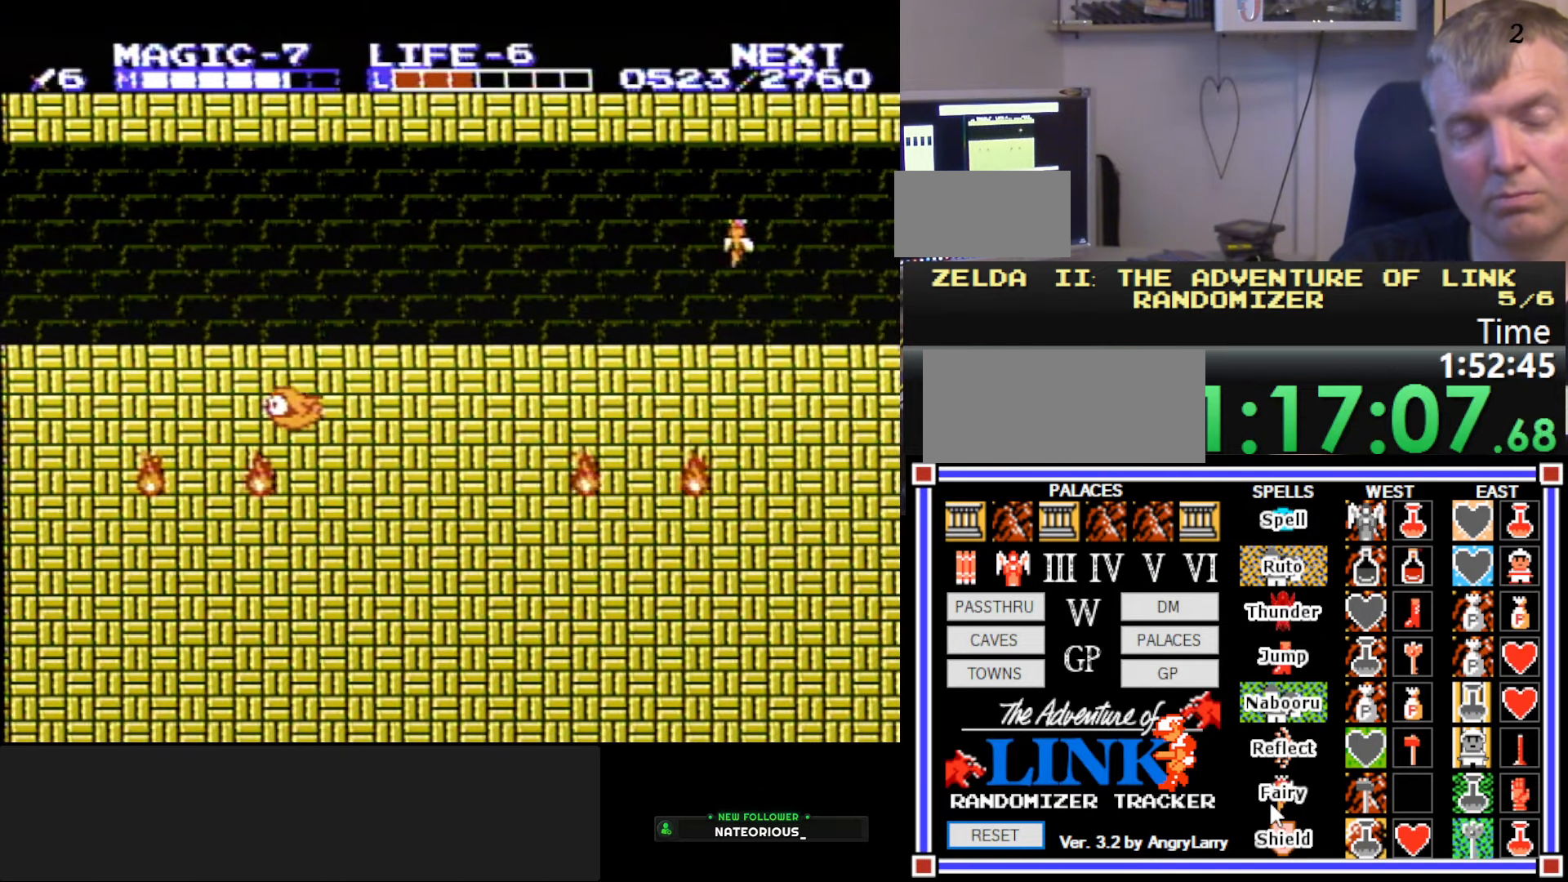
{"buttons": ["DPAD_RIGHT"], "events": []}
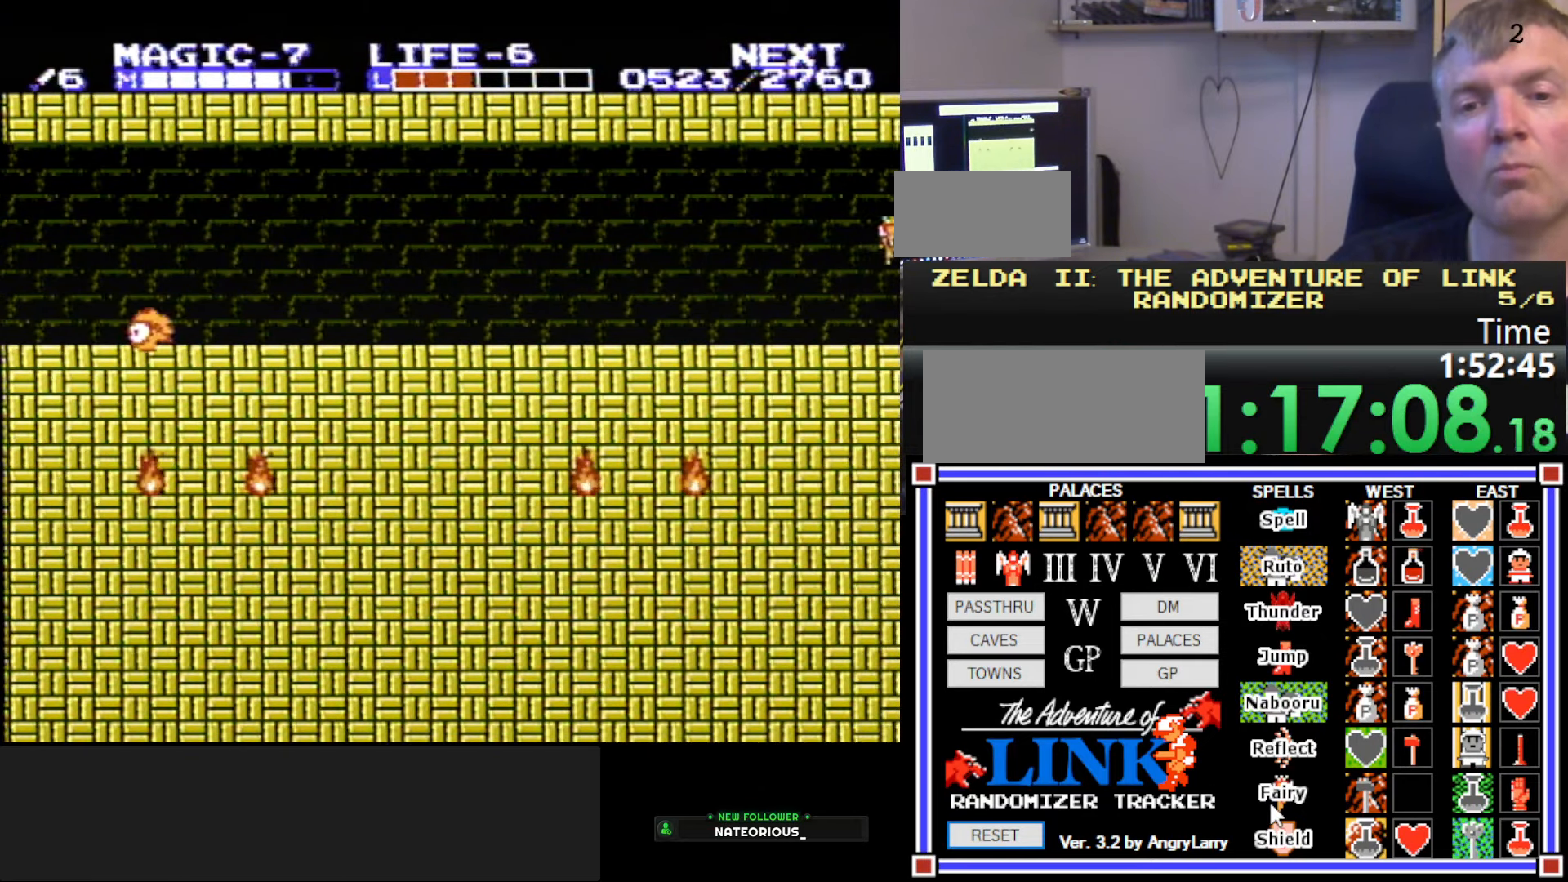
{"buttons": ["DPAD_RIGHT"], "events": [[117, "DPAD_RIGHT", "up"], [317, "DPAD_RIGHT", "down"]]}
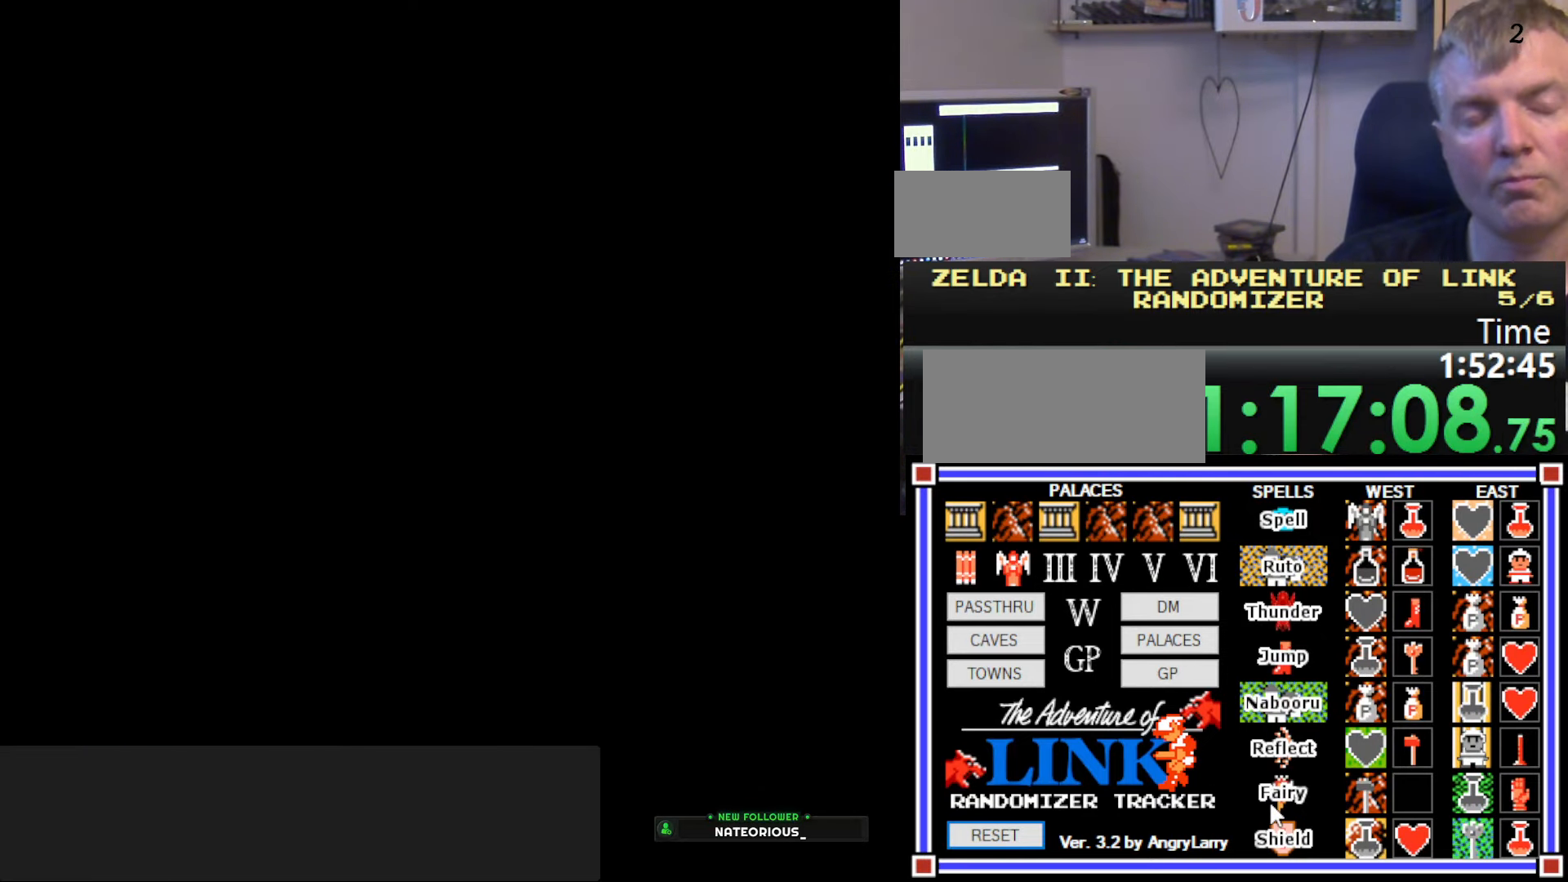
{"buttons": ["DPAD_RIGHT"], "events": []}
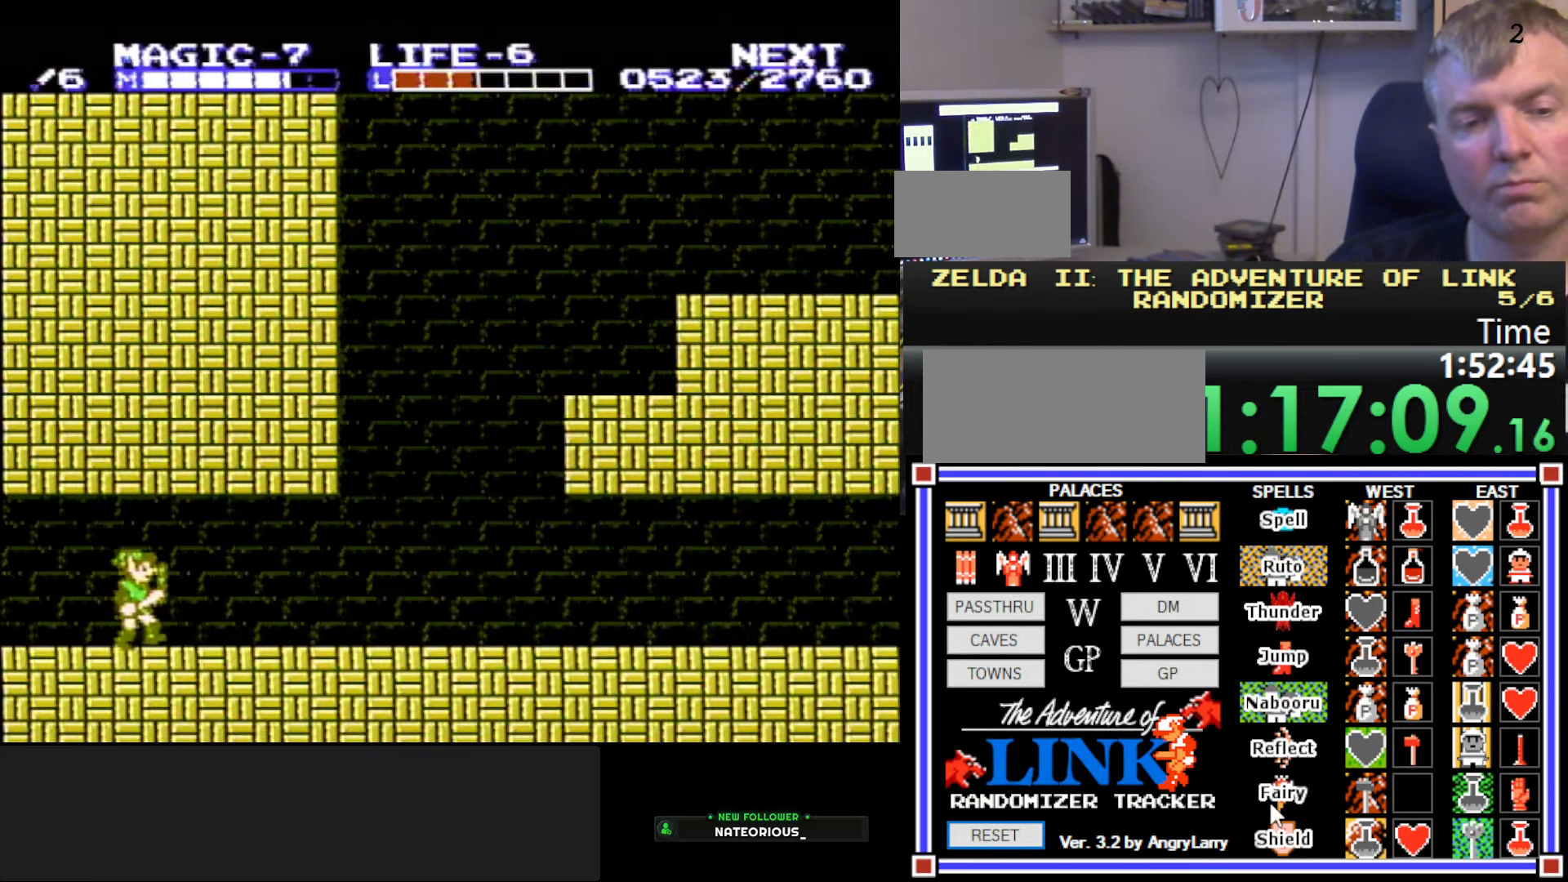
{"buttons": ["A"], "events": [[400, "A", "down"], [500, "DPAD_RIGHT", "up"]]}
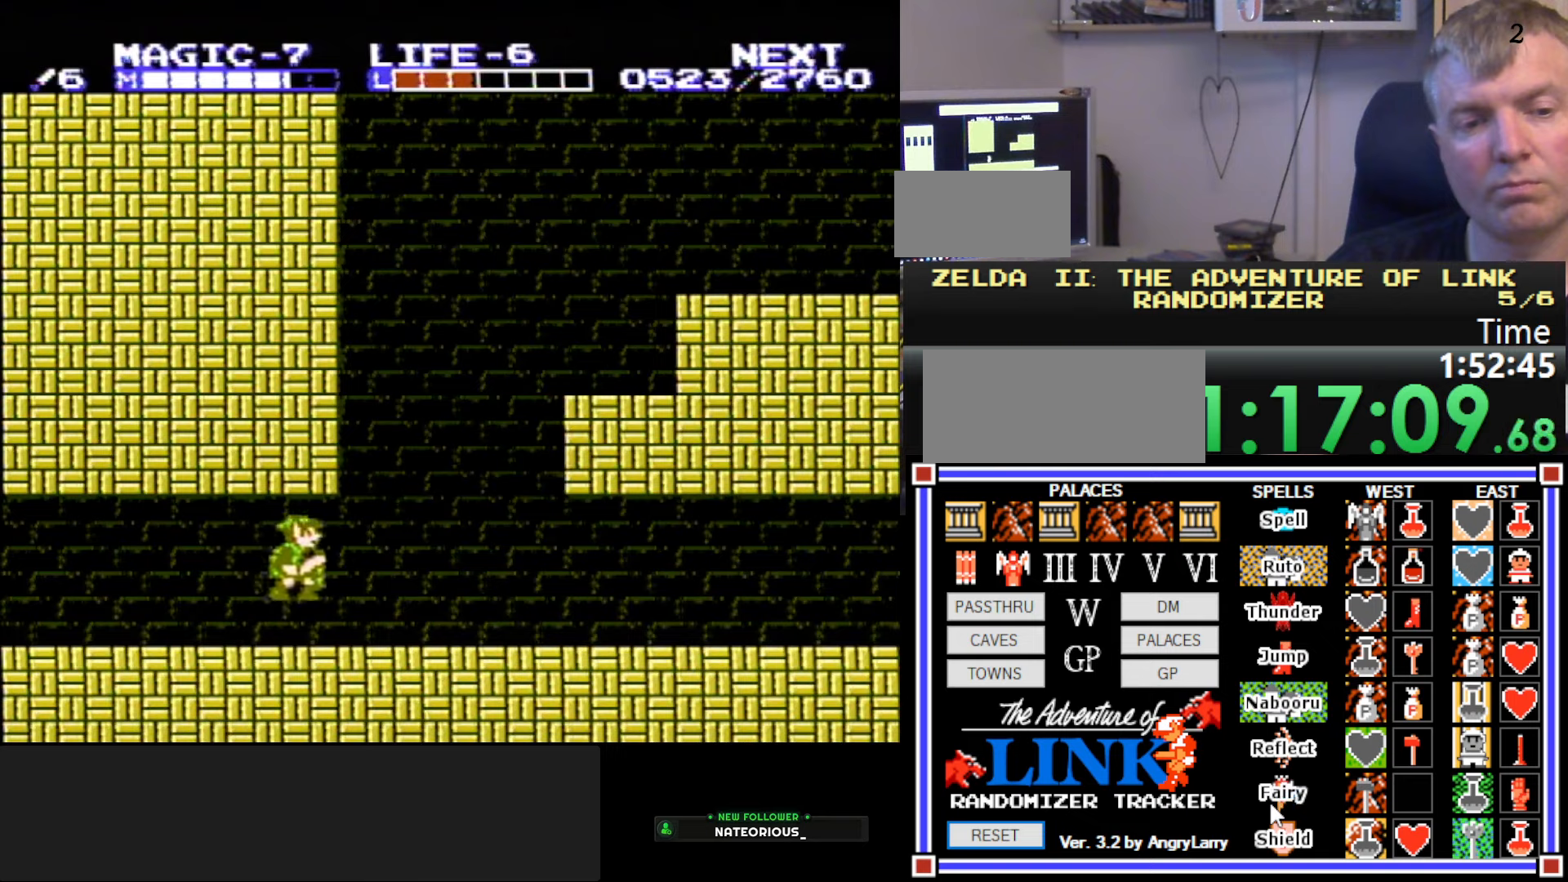
{"buttons": ["DPAD_RIGHT"], "events": [[67, "DPAD_RIGHT", "down"], [84, "A", "up"]]}
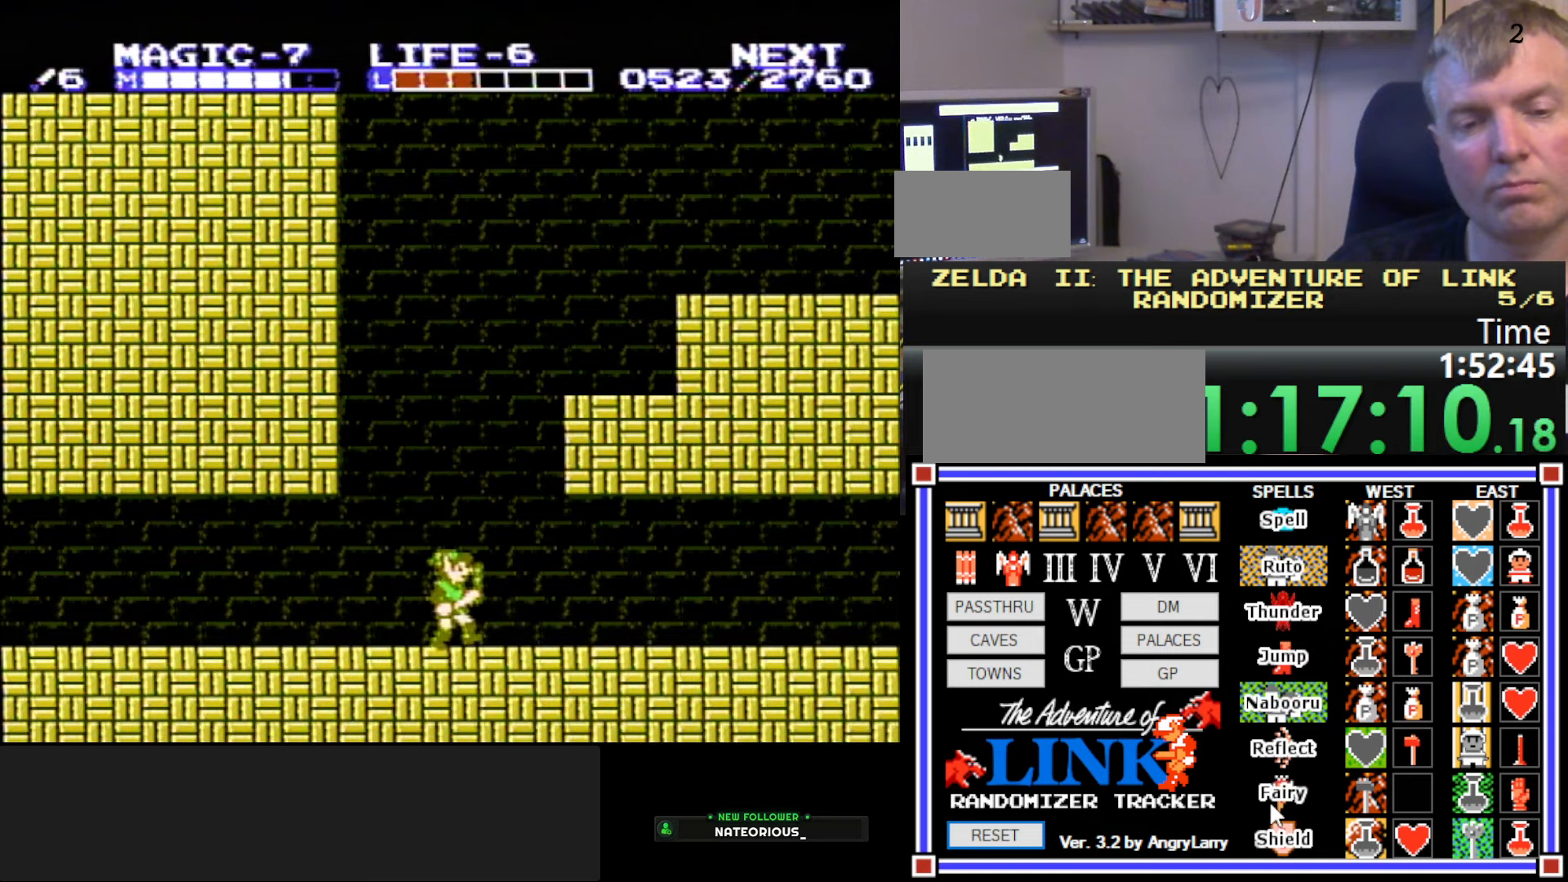
{"buttons": ["DPAD_RIGHT"], "events": [[300, "A", "down"], [417, "A", "up"]]}
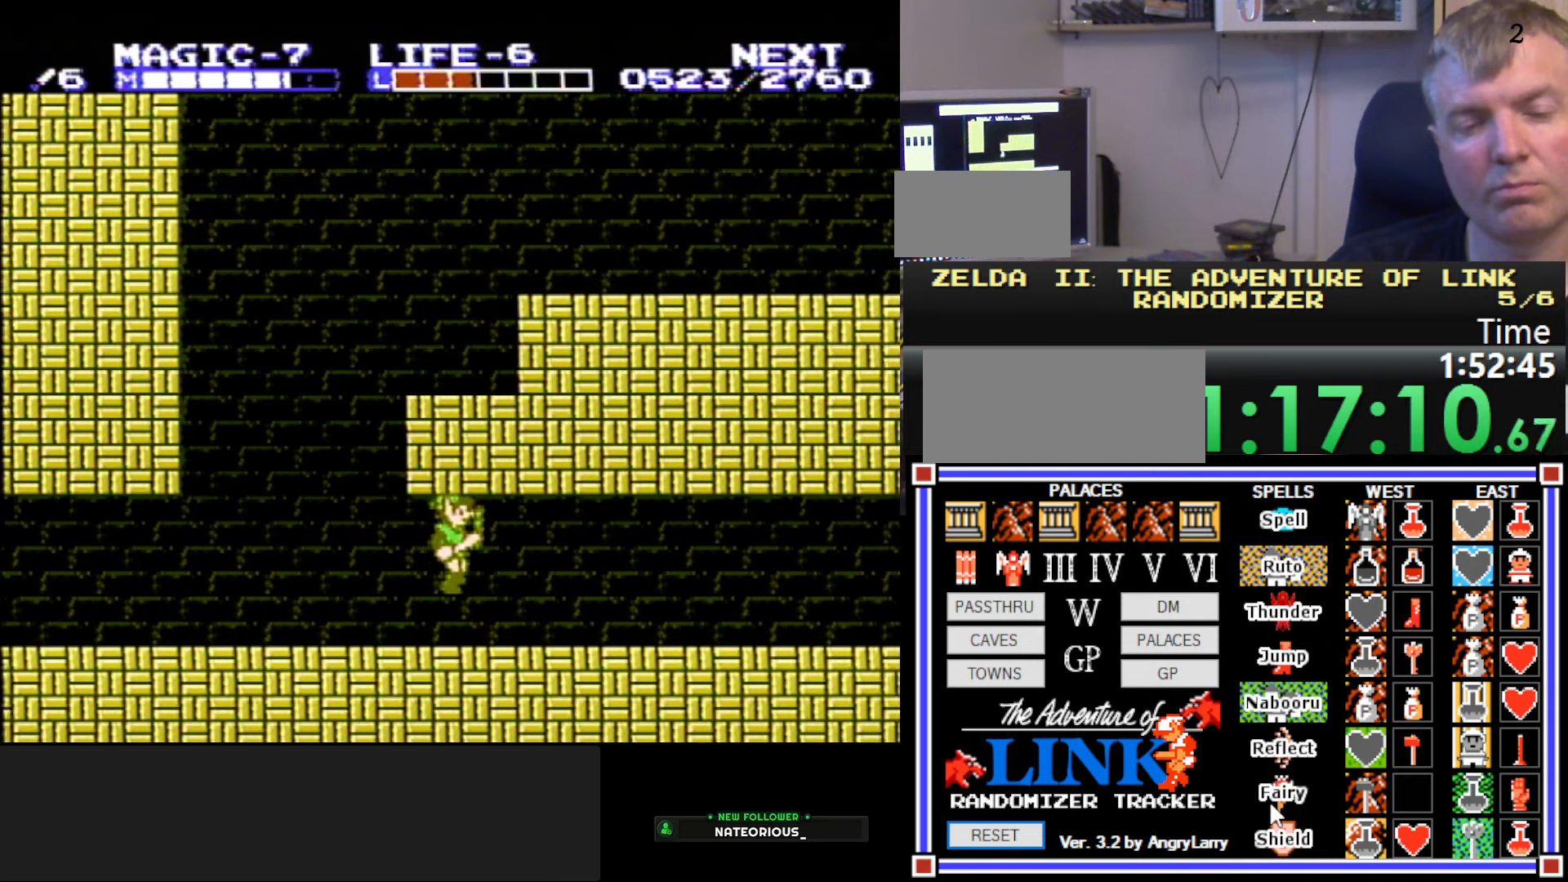
{"buttons": ["DPAD_RIGHT"], "events": [[250, "A", "down"], [334, "A", "up"]]}
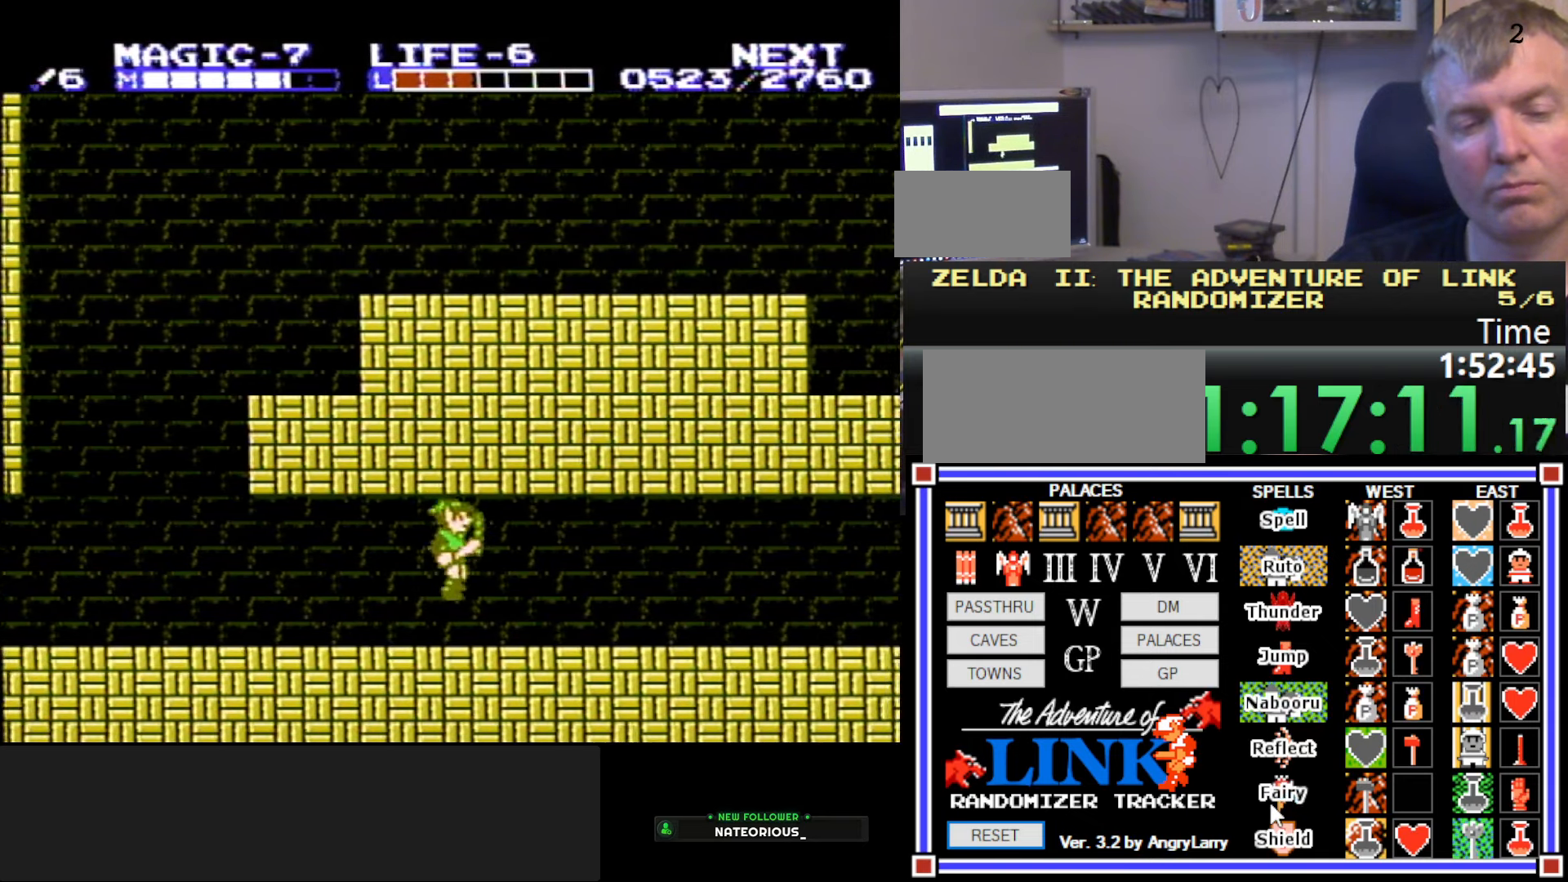
{"buttons": ["DPAD_RIGHT"], "events": [[167, "A", "down"], [300, "A", "up"]]}